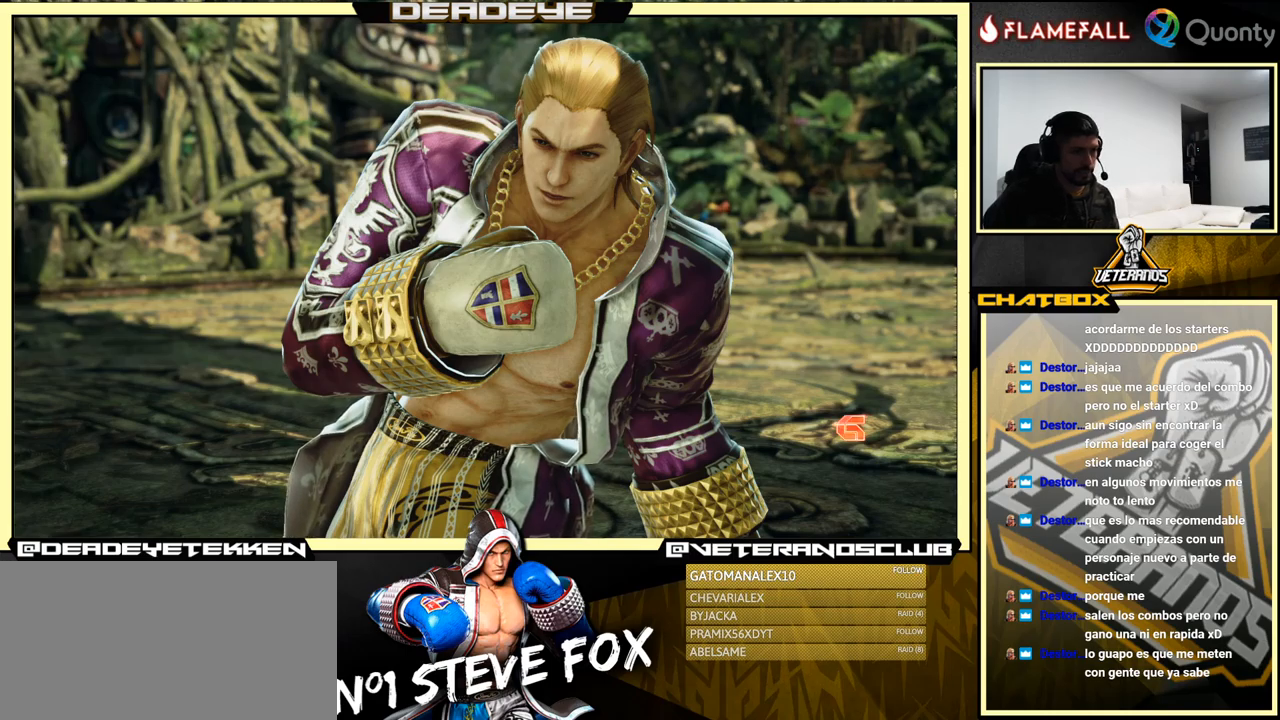
Gameplay with a controller (arcade stick); each line is a JSON object with the inputs held at the frame after it. "events" lists button and stick changes between this image and that frame as [ms after this image, input, new state], when the widget could be followed in between. Not read: L3 R3.
{"buttons": [], "left_stick": "center", "events": [[350, "left_stick", "down"], [416, "left_stick", "center"], [450, "CROSS", "down"], [500, "CROSS", "up"]]}
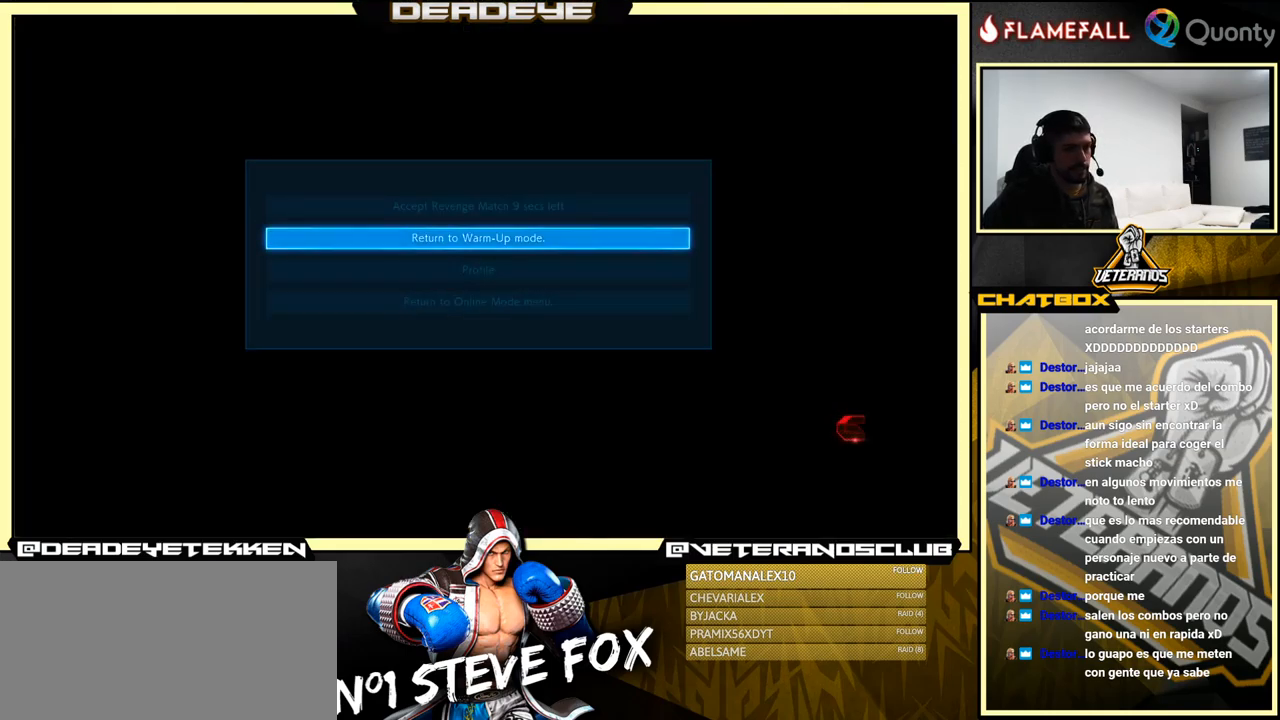
{"buttons": [], "left_stick": "center", "events": []}
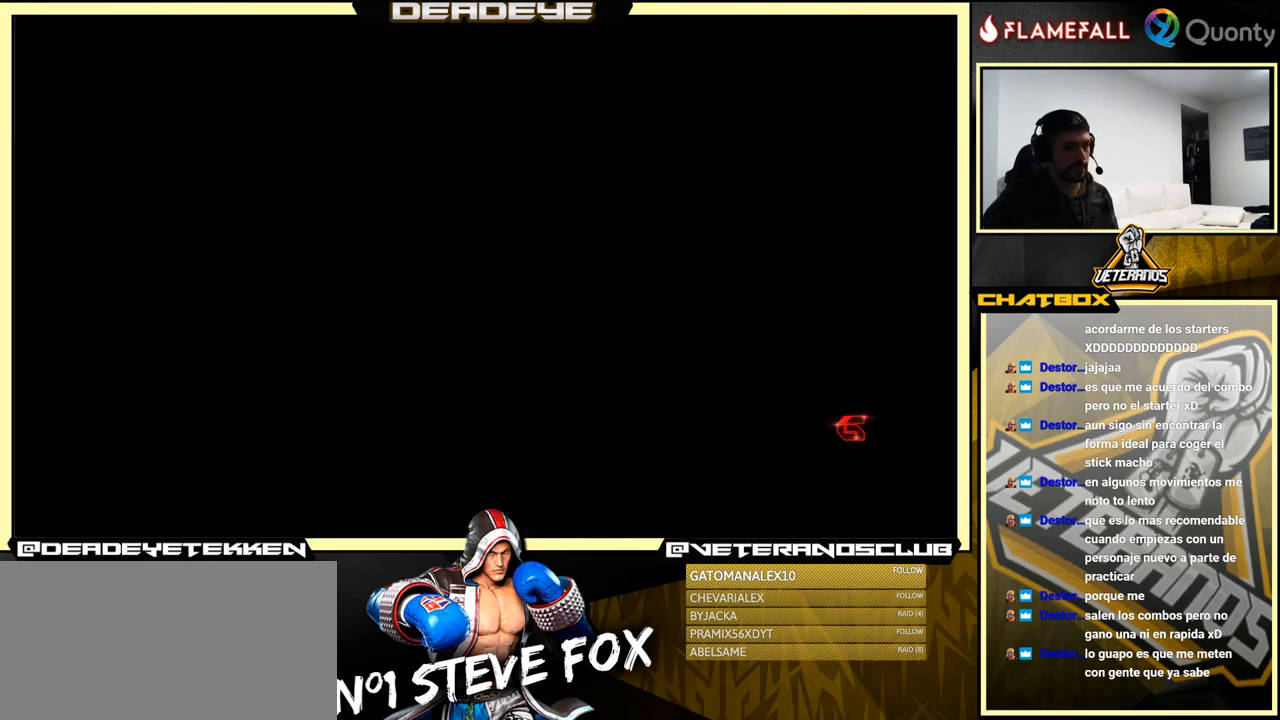
{"buttons": [], "left_stick": "center", "events": []}
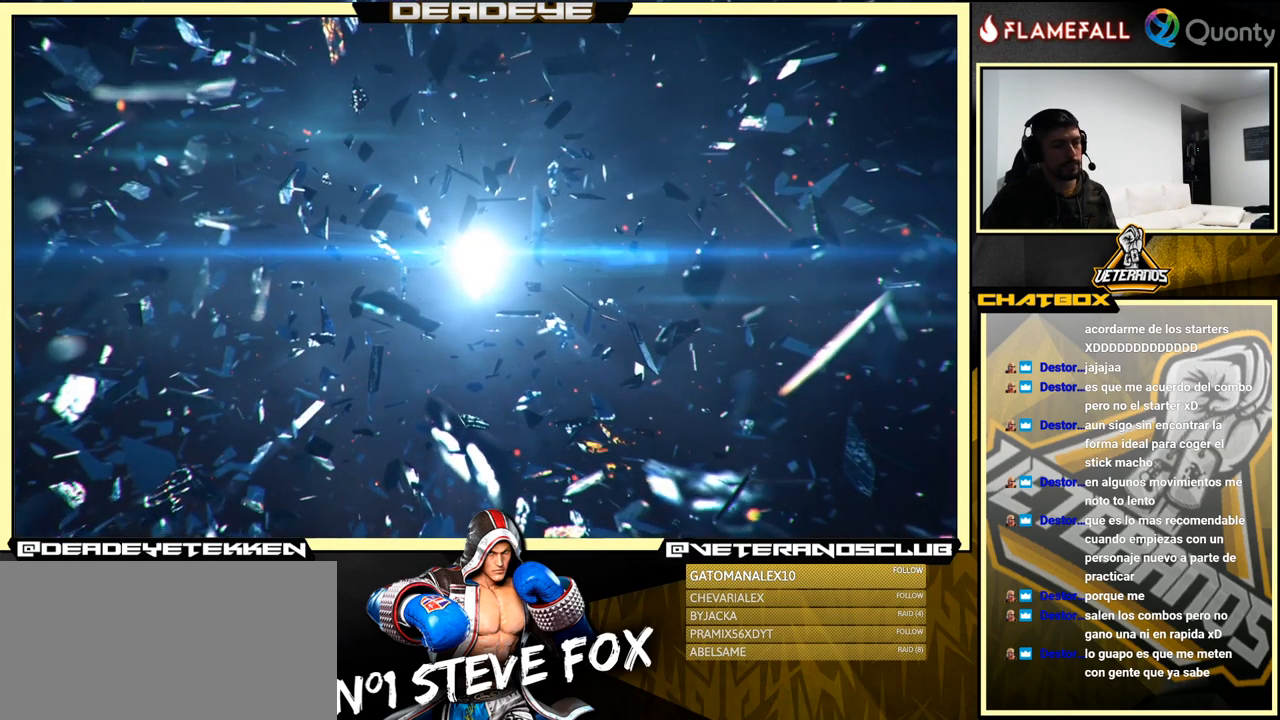
{"buttons": [], "left_stick": "center", "events": []}
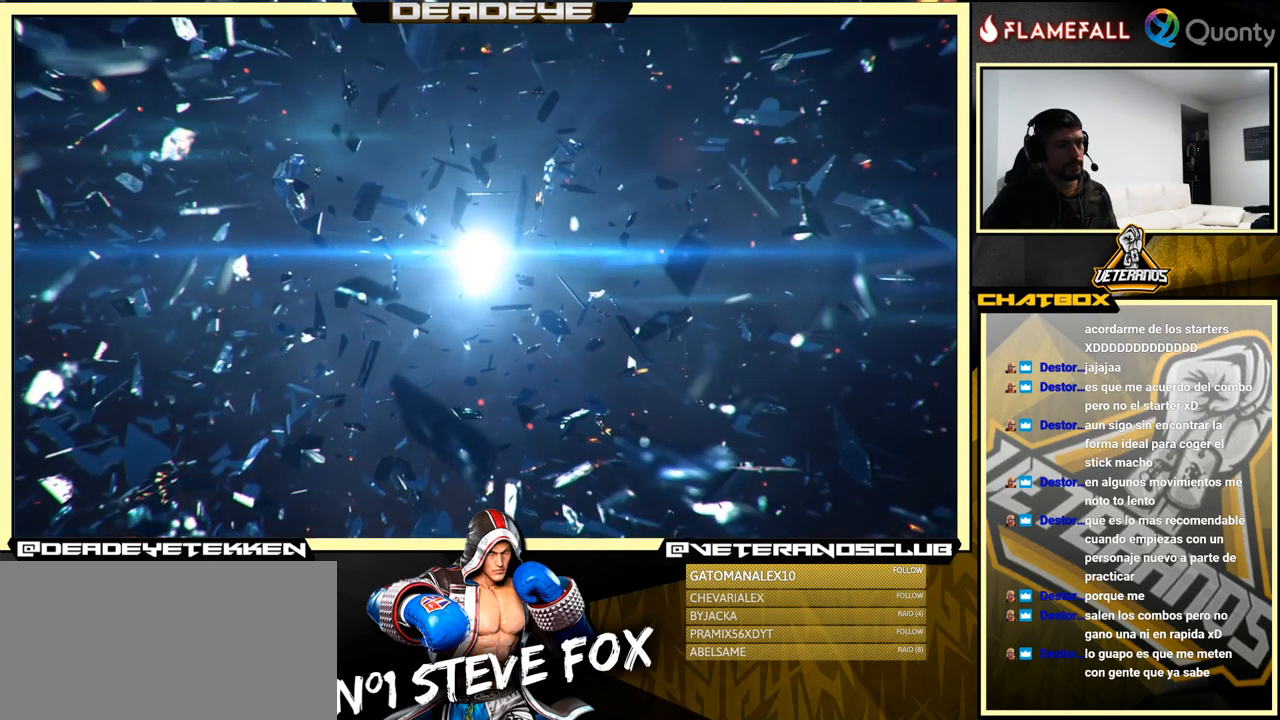
{"buttons": [], "left_stick": "center", "events": []}
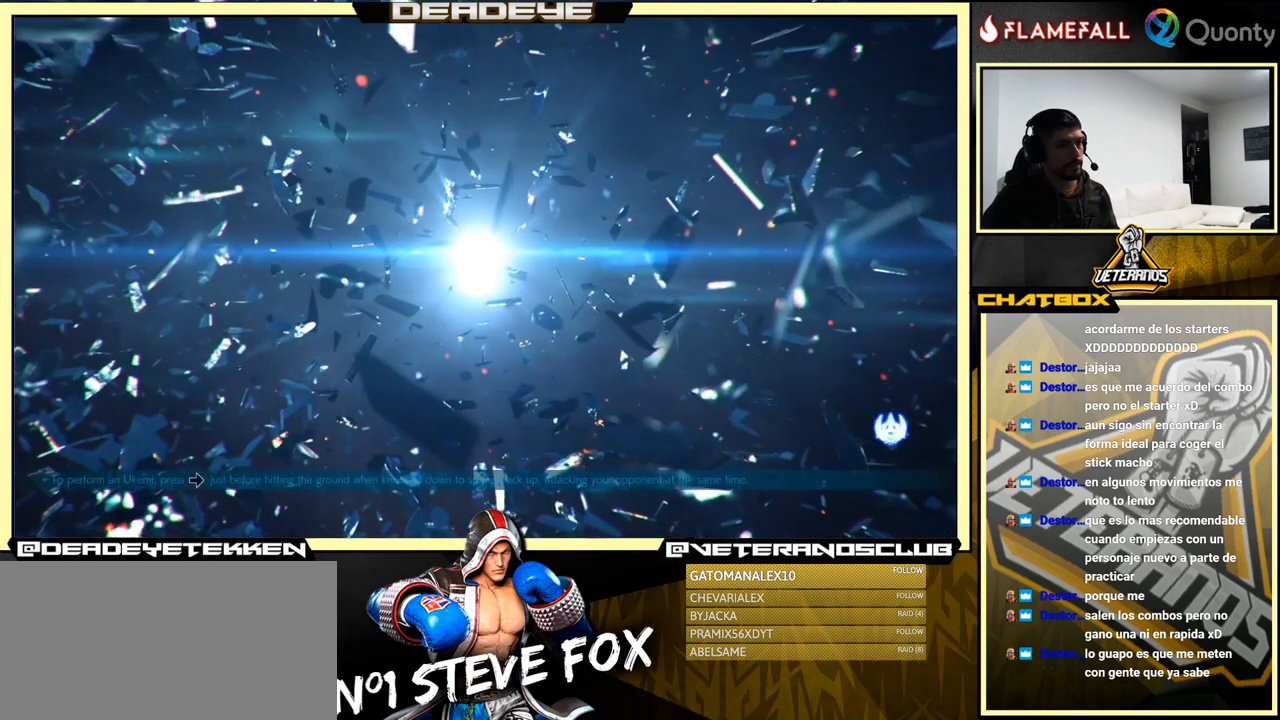
{"buttons": [], "left_stick": "center", "events": []}
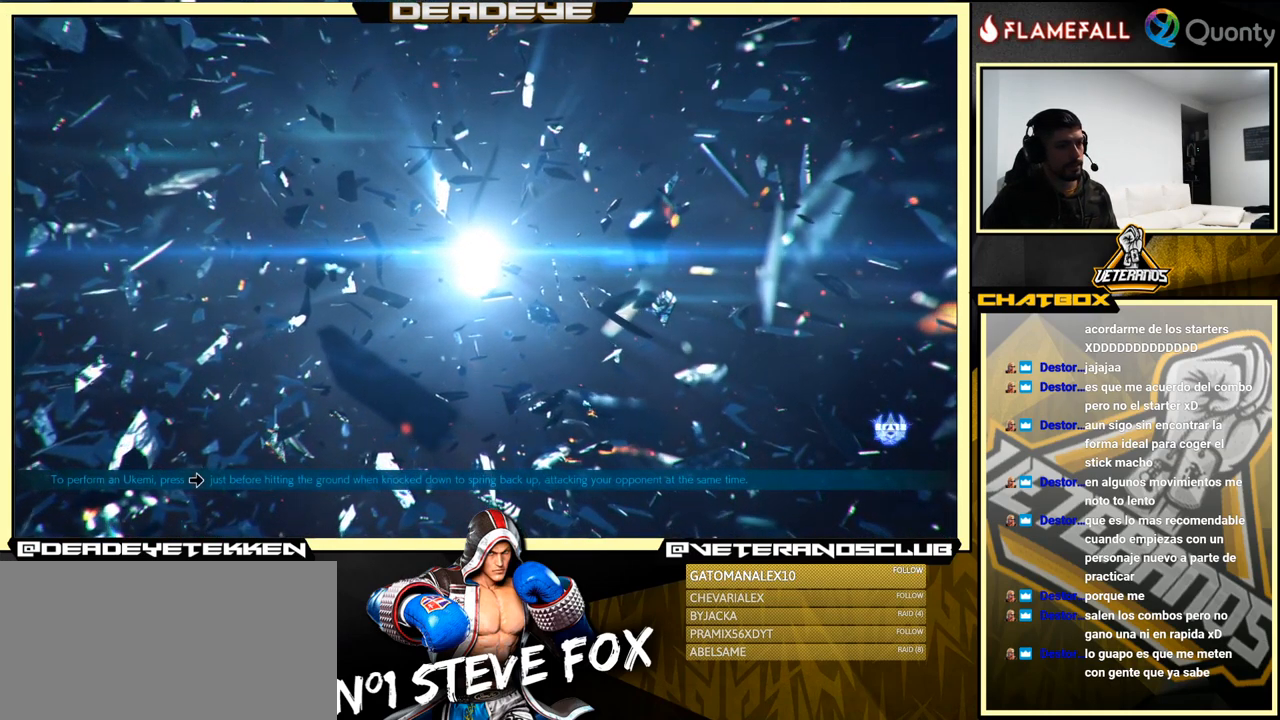
{"buttons": [], "left_stick": "center", "events": [[100, "left_stick", "up"], [183, "left_stick", "center"]]}
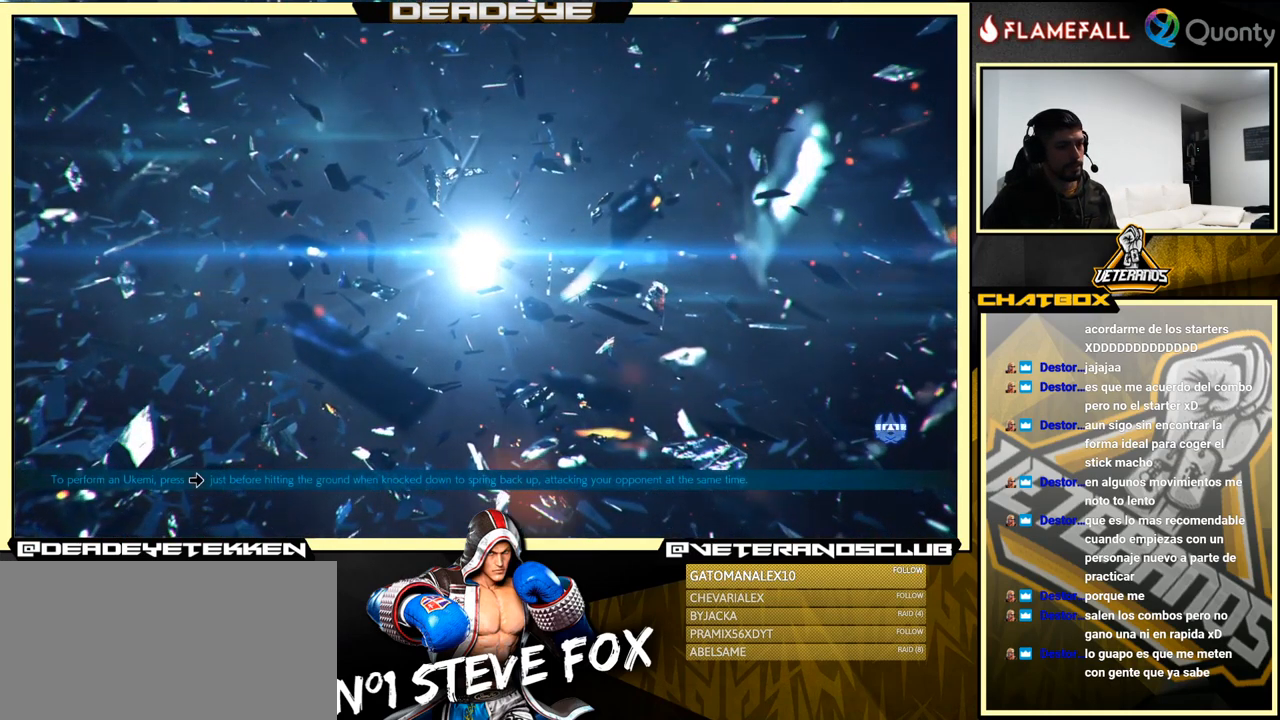
{"buttons": [], "left_stick": "right", "events": [[33, "left_stick", "right"], [266, "left_stick", "center"], [383, "left_stick", "left"], [433, "left_stick", "center"], [483, "left_stick", "right"]]}
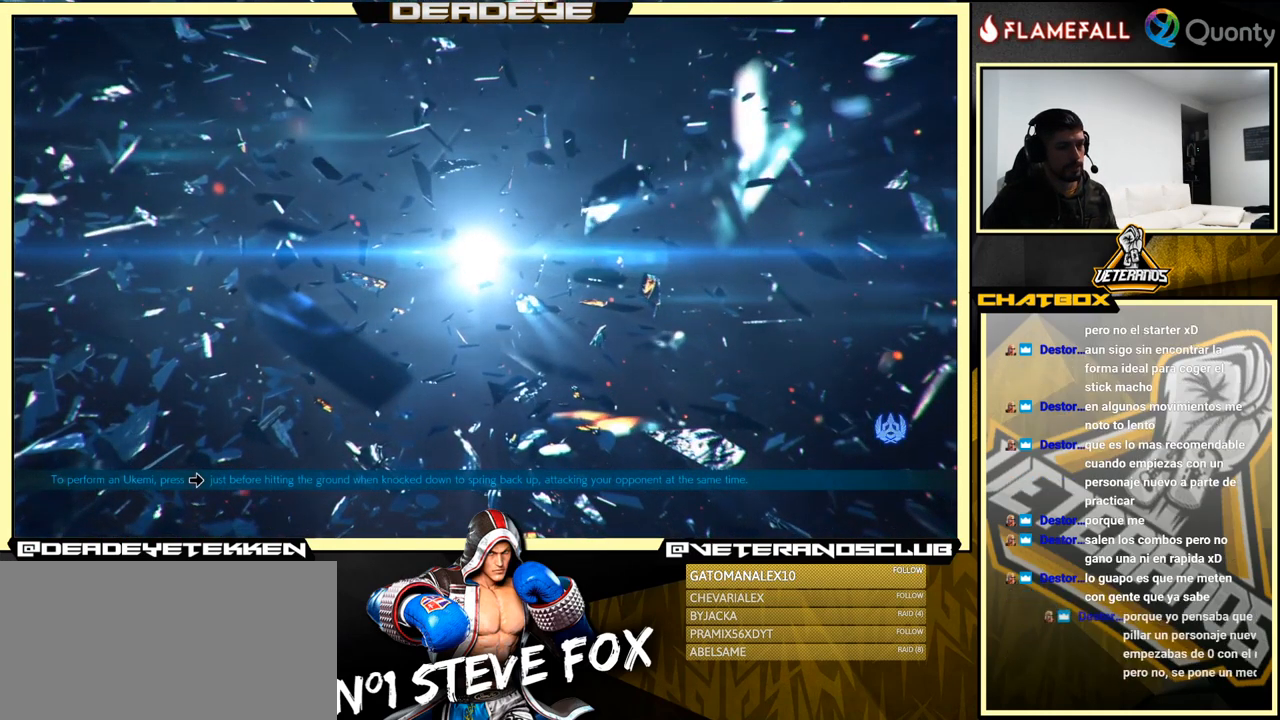
{"buttons": [], "left_stick": "center", "events": [[50, "left_stick", "center"], [133, "left_stick", "right"], [216, "left_stick", "center"], [283, "left_stick", "right"], [350, "left_stick", "center"]]}
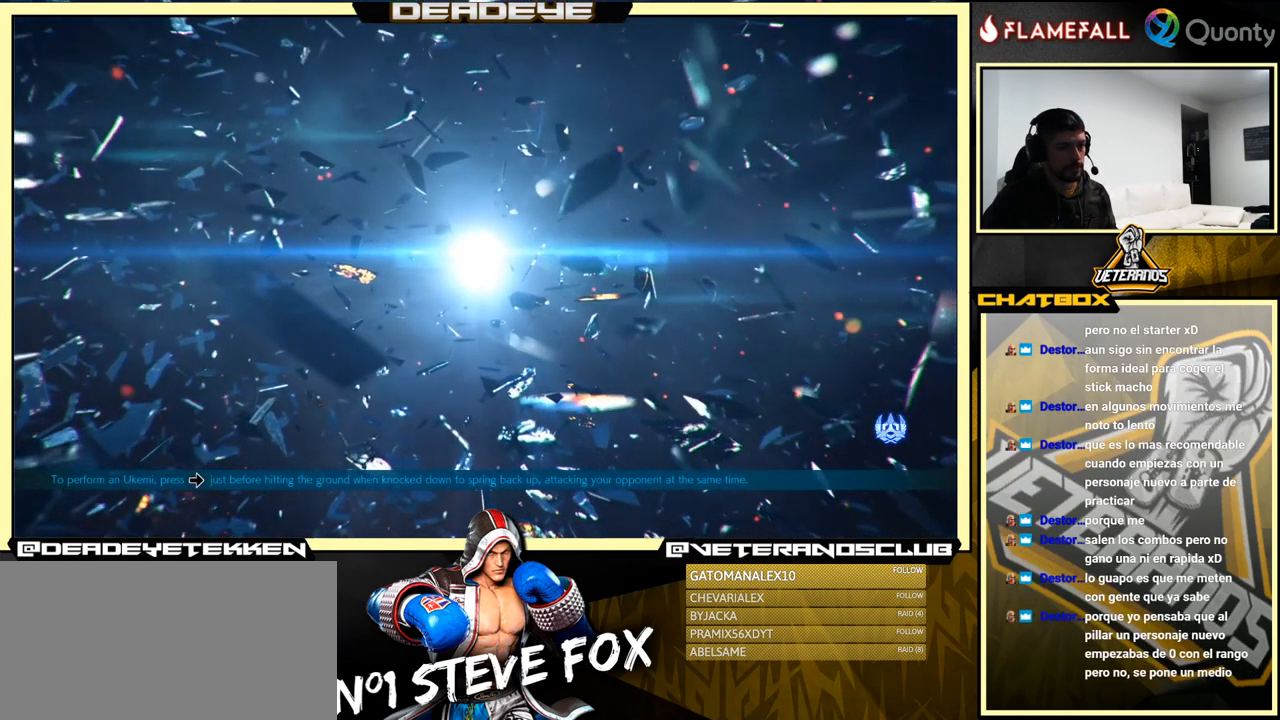
{"buttons": [], "left_stick": "left", "events": [[450, "left_stick", "left"]]}
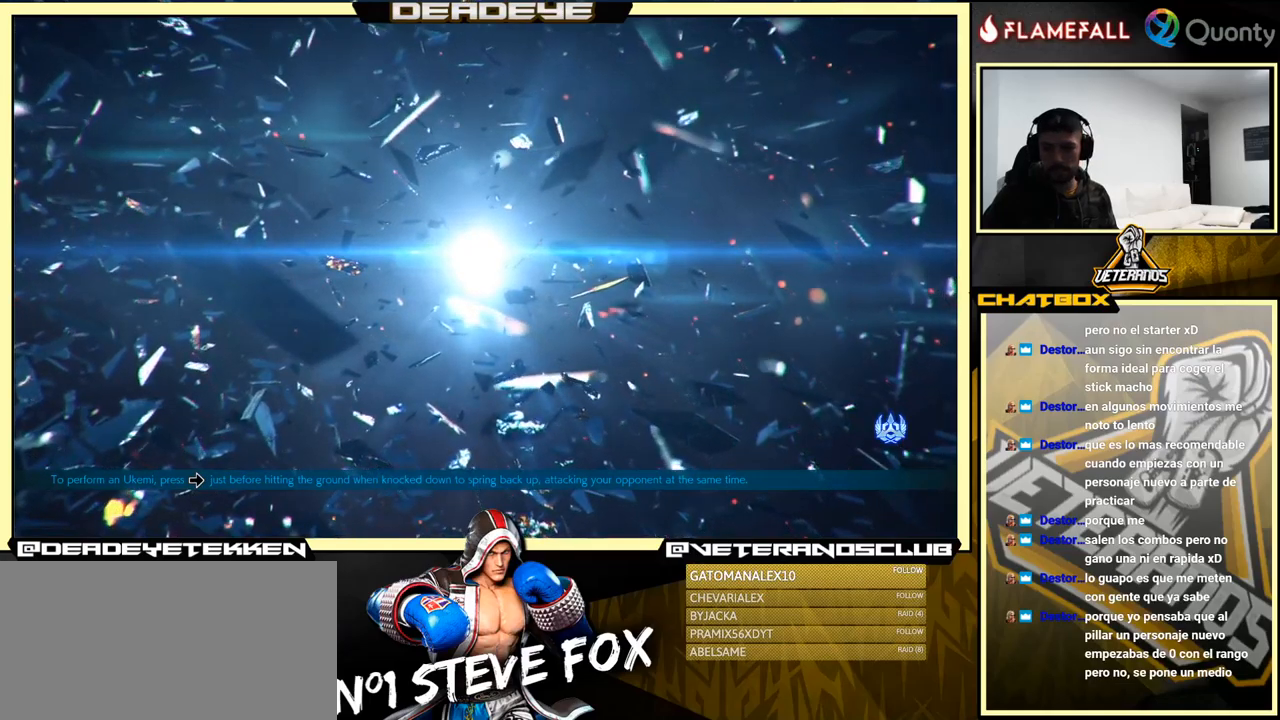
{"buttons": [], "left_stick": "center", "events": [[33, "left_stick", "center"], [183, "left_stick", "left"], [267, "left_stick", "right"], [333, "left_stick", "center"], [433, "left_stick", "right"], [483, "left_stick", "center"]]}
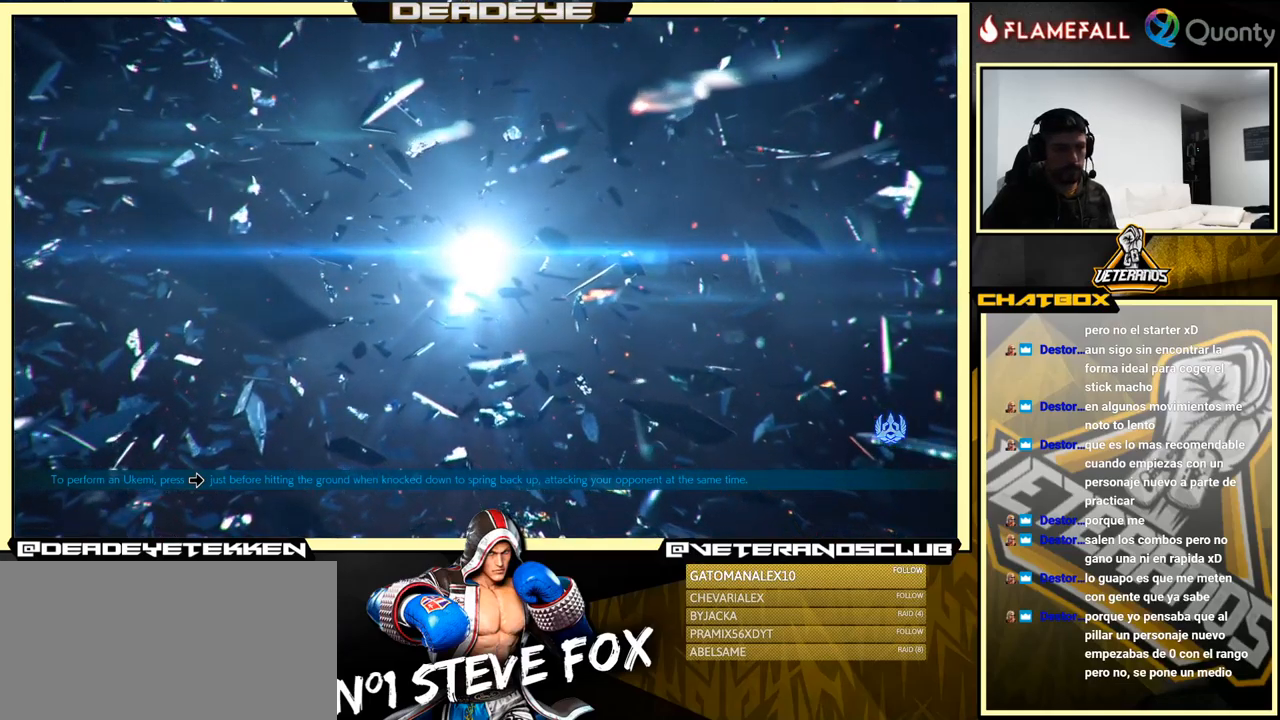
{"buttons": [], "left_stick": "center", "events": []}
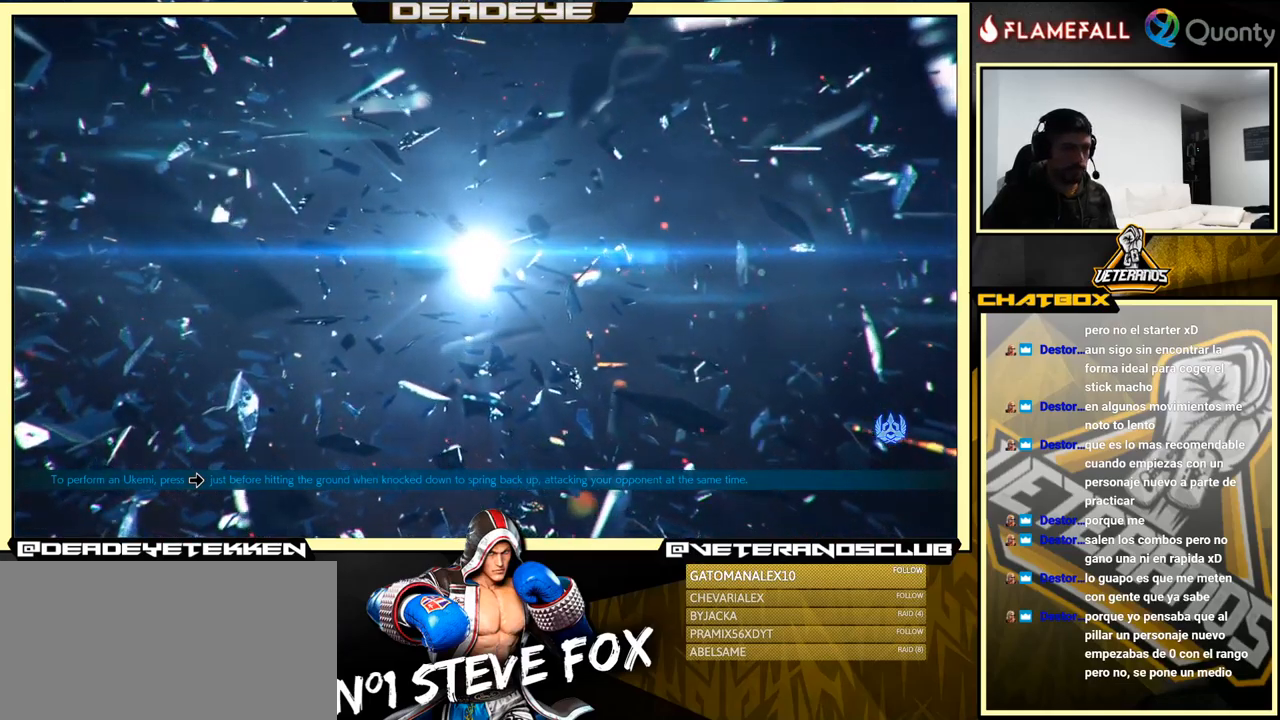
{"buttons": [], "left_stick": "center", "events": []}
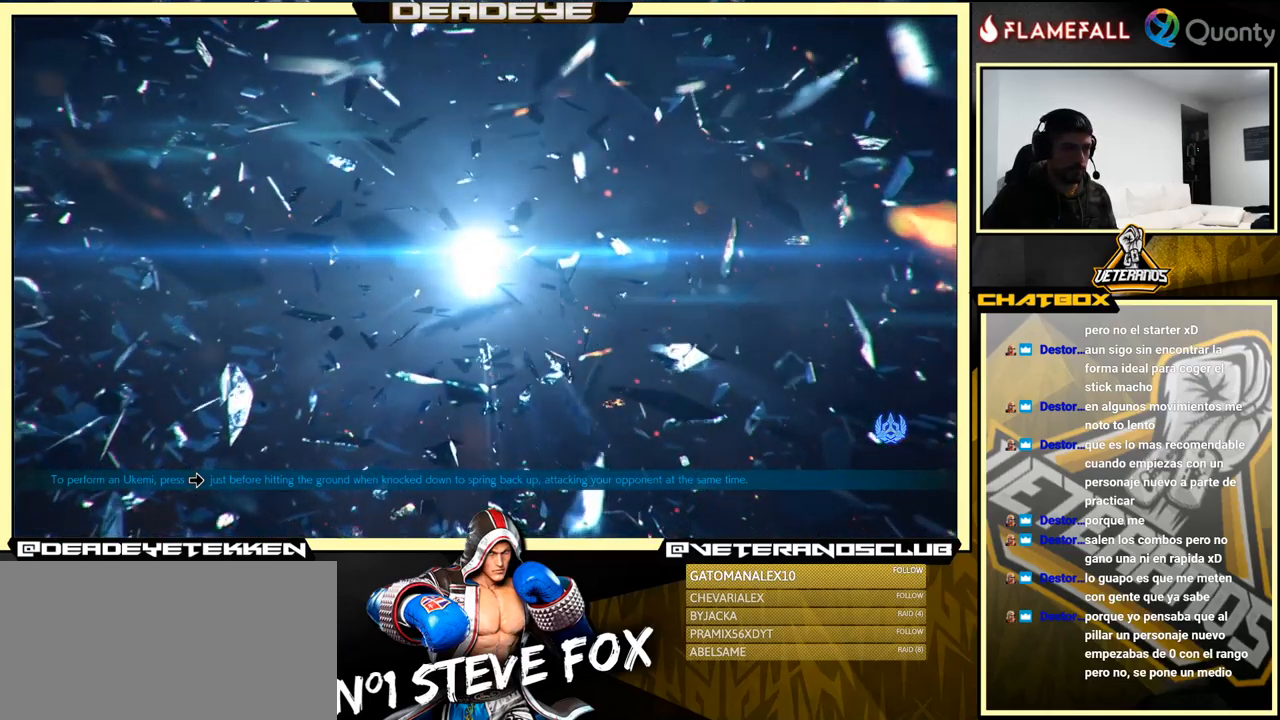
{"buttons": [], "left_stick": "right", "events": [[500, "left_stick", "right"]]}
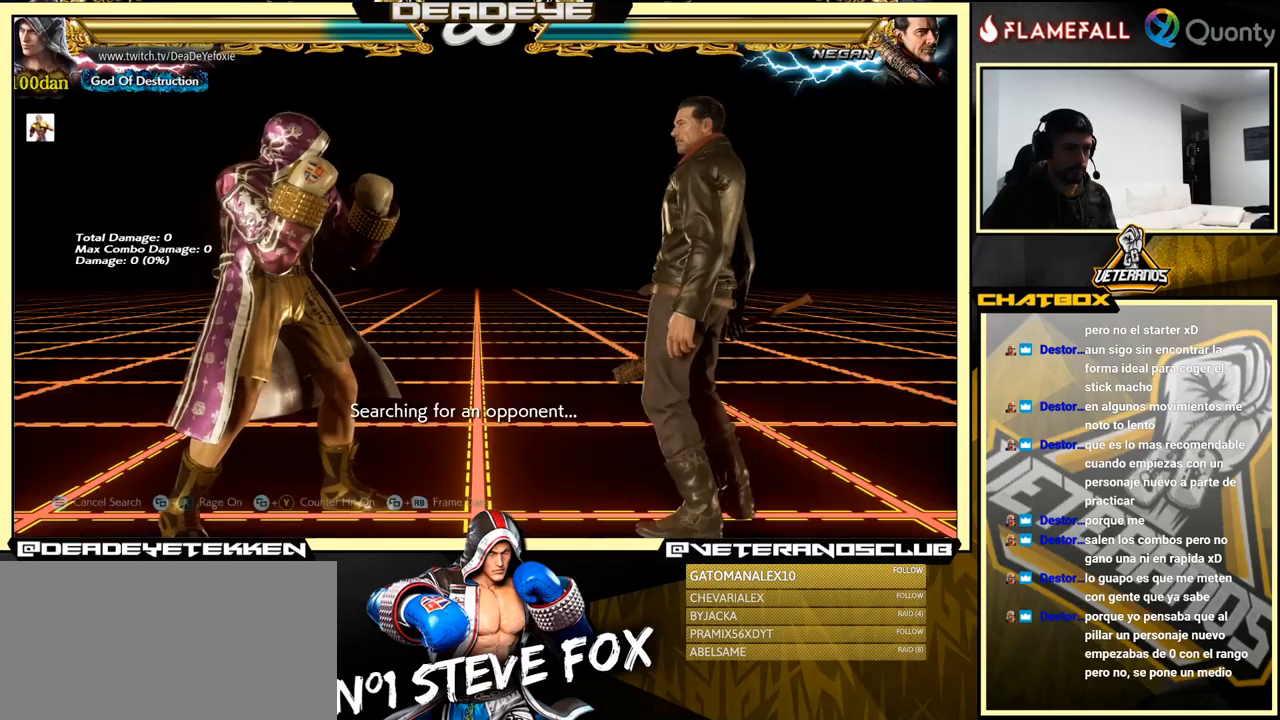
{"buttons": [], "left_stick": "left", "events": [[67, "left_stick", "center"], [150, "left_stick", "right"], [233, "left_stick", "left"], [250, "TRIANGLE", "down"], [417, "TRIANGLE", "up"]]}
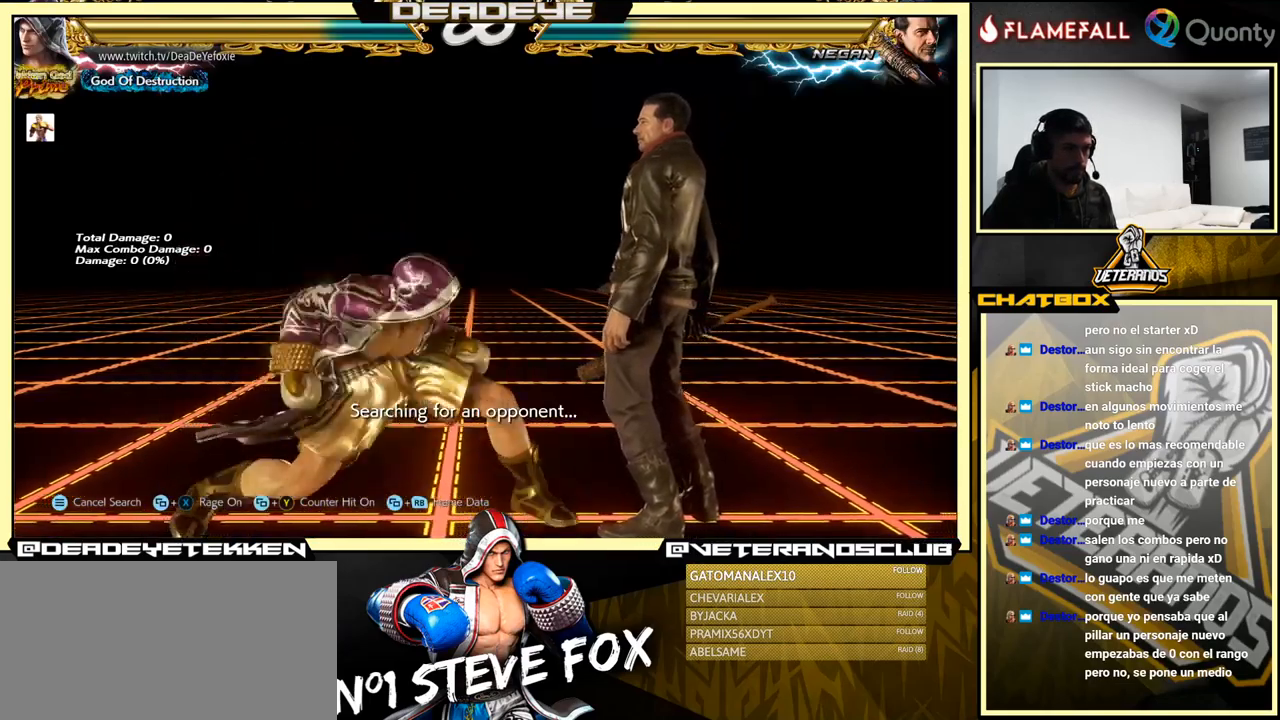
{"buttons": ["SQUARE"], "left_stick": "left", "events": [[433, "SQUARE", "down"]]}
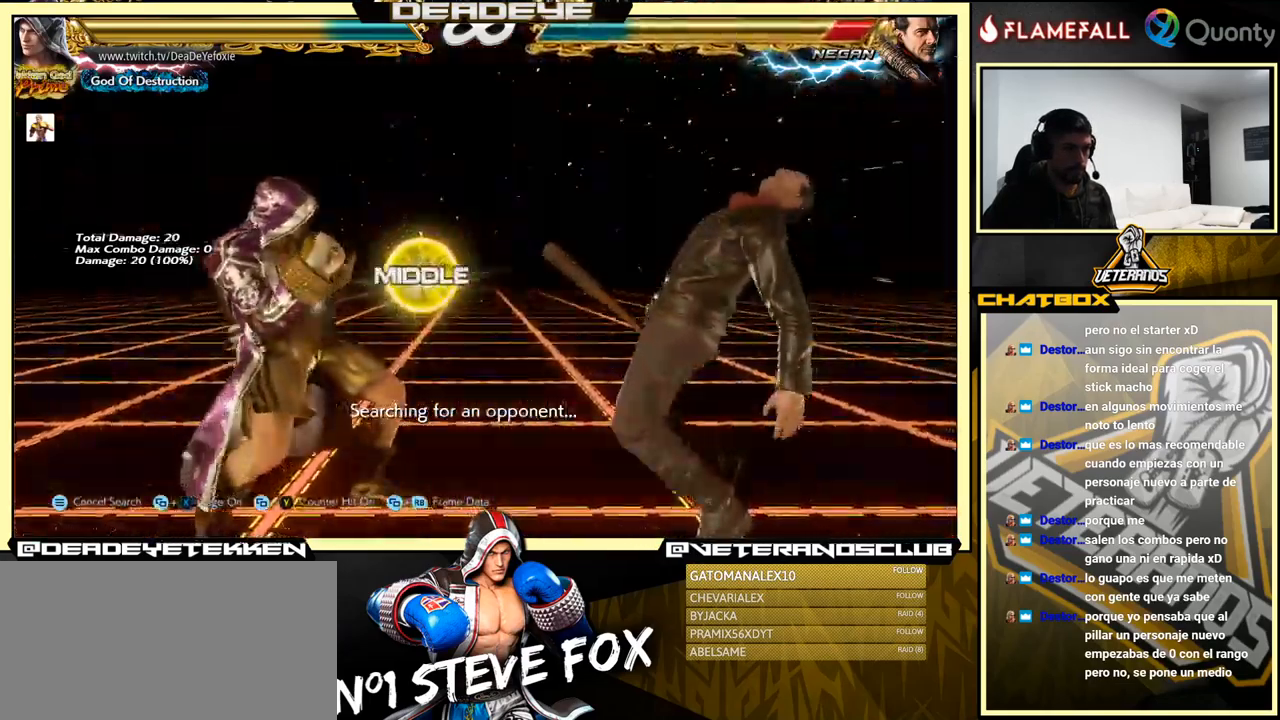
{"buttons": [], "left_stick": "center", "events": [[17, "SQUARE", "up"], [33, "TRIANGLE", "down"], [83, "left_stick", "center"], [100, "TRIANGLE", "up"]]}
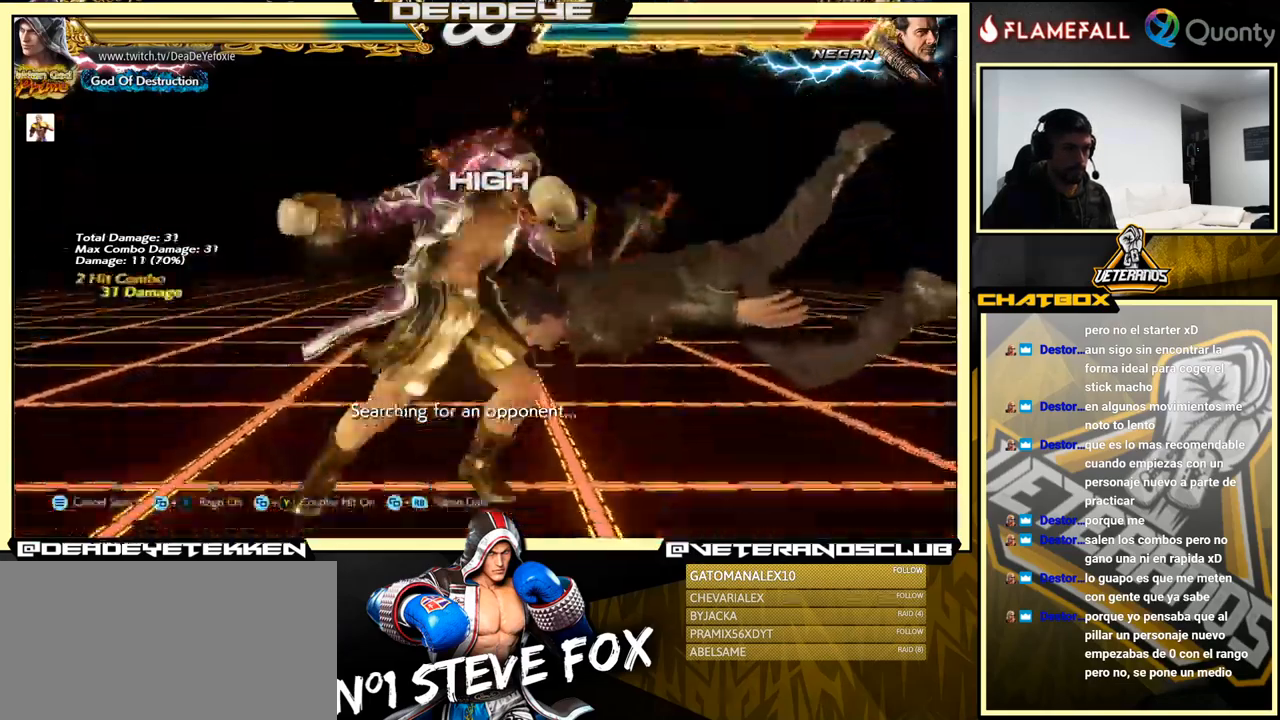
{"buttons": [], "left_stick": "center", "events": [[333, "left_stick", "down"], [433, "left_stick", "center"]]}
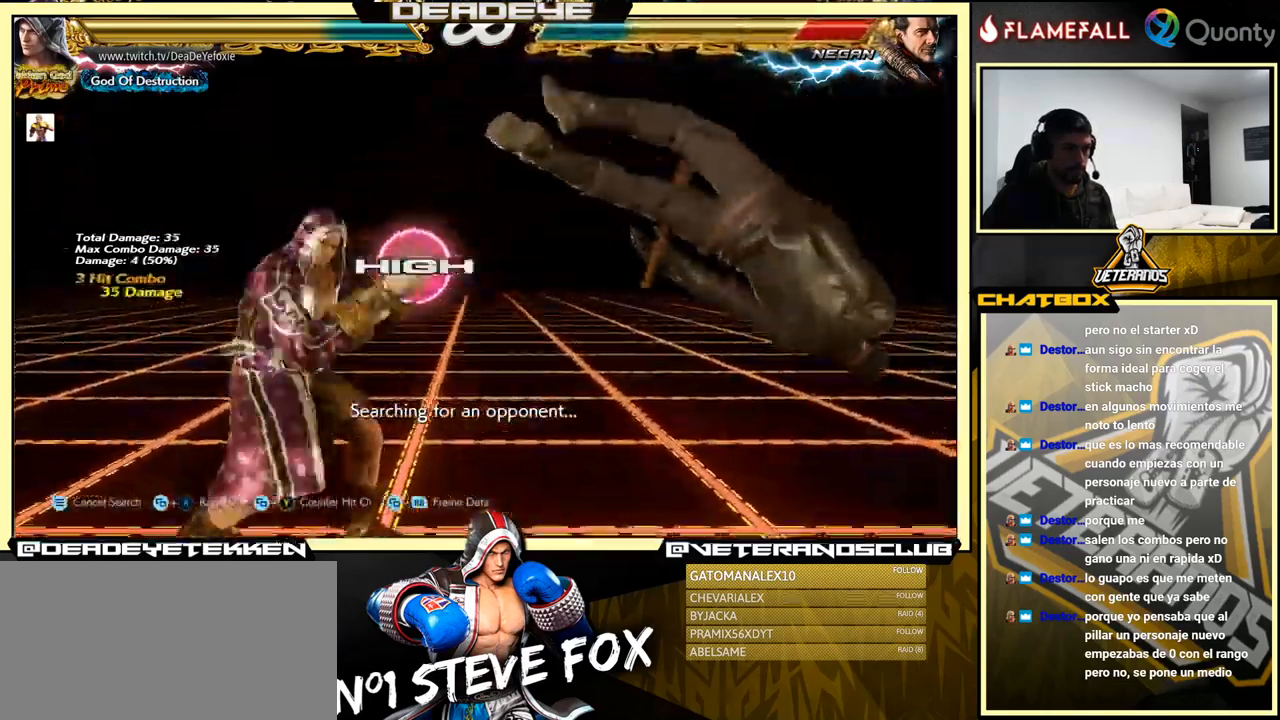
{"buttons": [], "left_stick": "down-right", "events": [[133, "left_stick", "right"], [200, "left_stick", "center"], [267, "left_stick", "right"], [400, "SQUARE", "down"], [400, "left_stick", "down-right"], [467, "SQUARE", "up"]]}
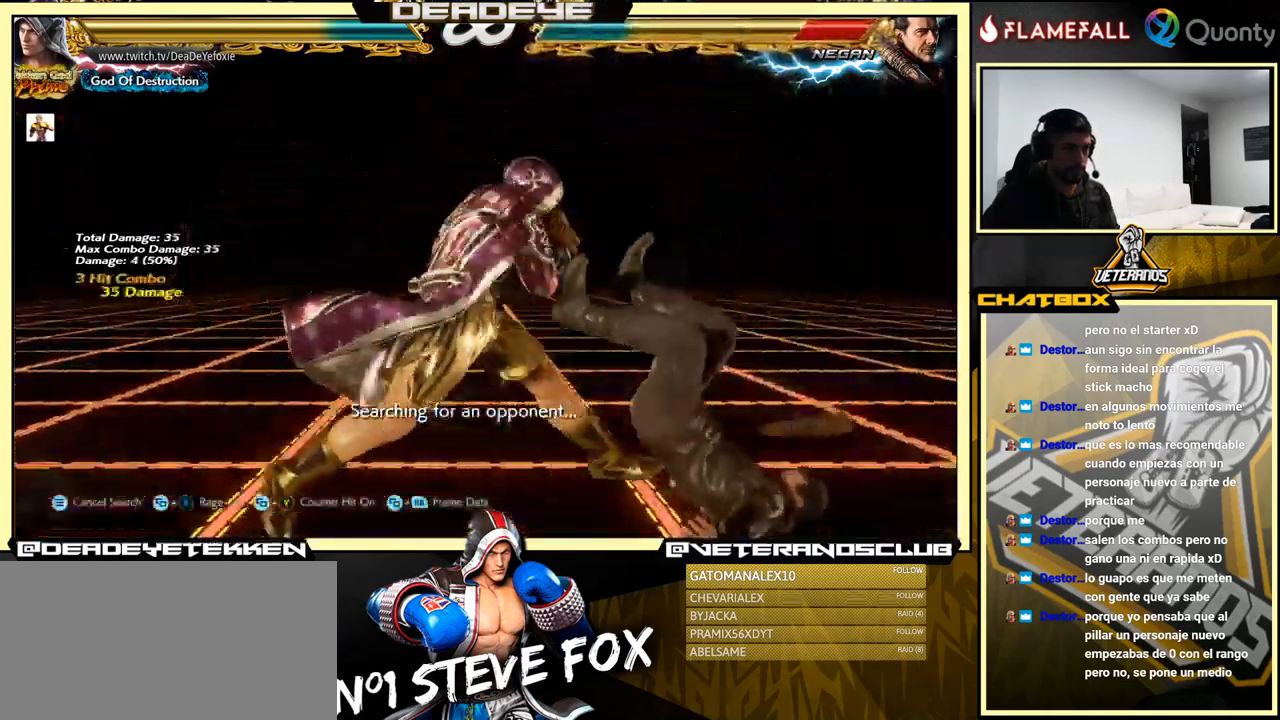
{"buttons": ["SQUARE", "TRIANGLE"], "left_stick": "right", "events": [[17, "left_stick", "center"], [183, "left_stick", "right"], [417, "TRIANGLE", "down"], [500, "SQUARE", "down"]]}
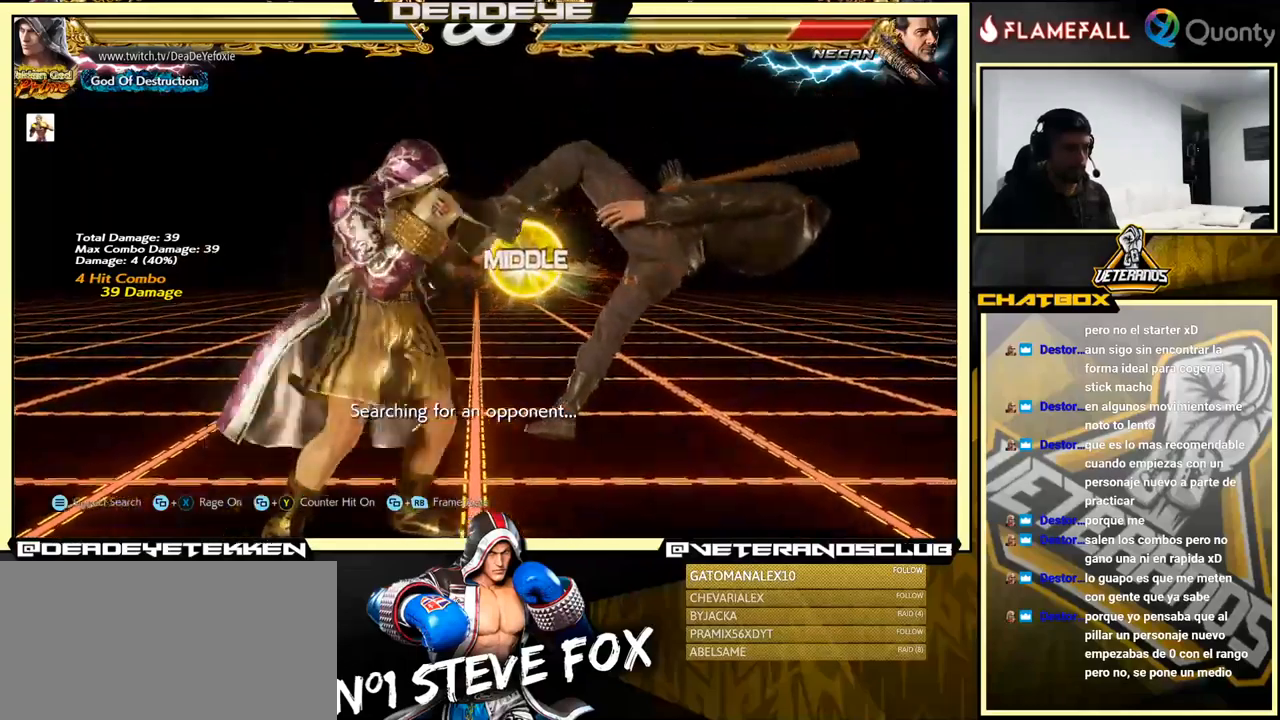
{"buttons": [], "left_stick": "left", "events": [[34, "TRIANGLE", "up"], [117, "left_stick", "center"], [167, "left_stick", "left"], [217, "SQUARE", "up"]]}
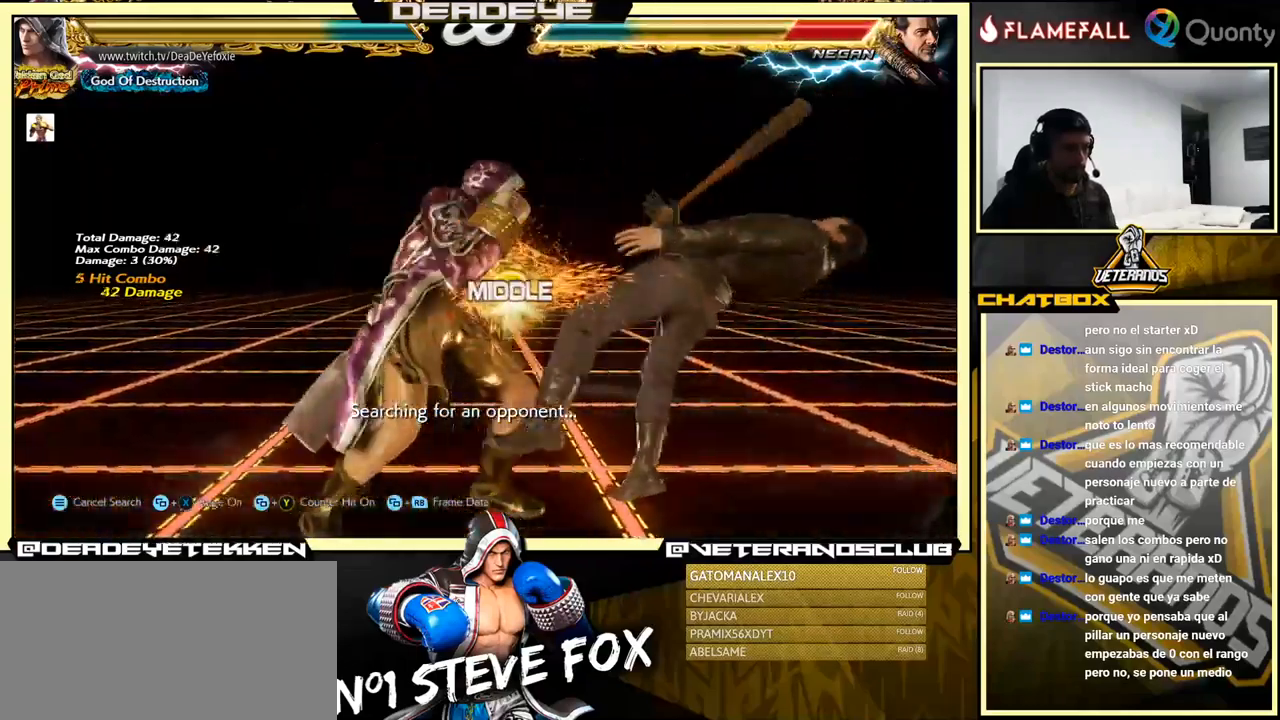
{"buttons": [], "left_stick": "left", "events": [[250, "SQUARE", "down"], [367, "SQUARE", "up"]]}
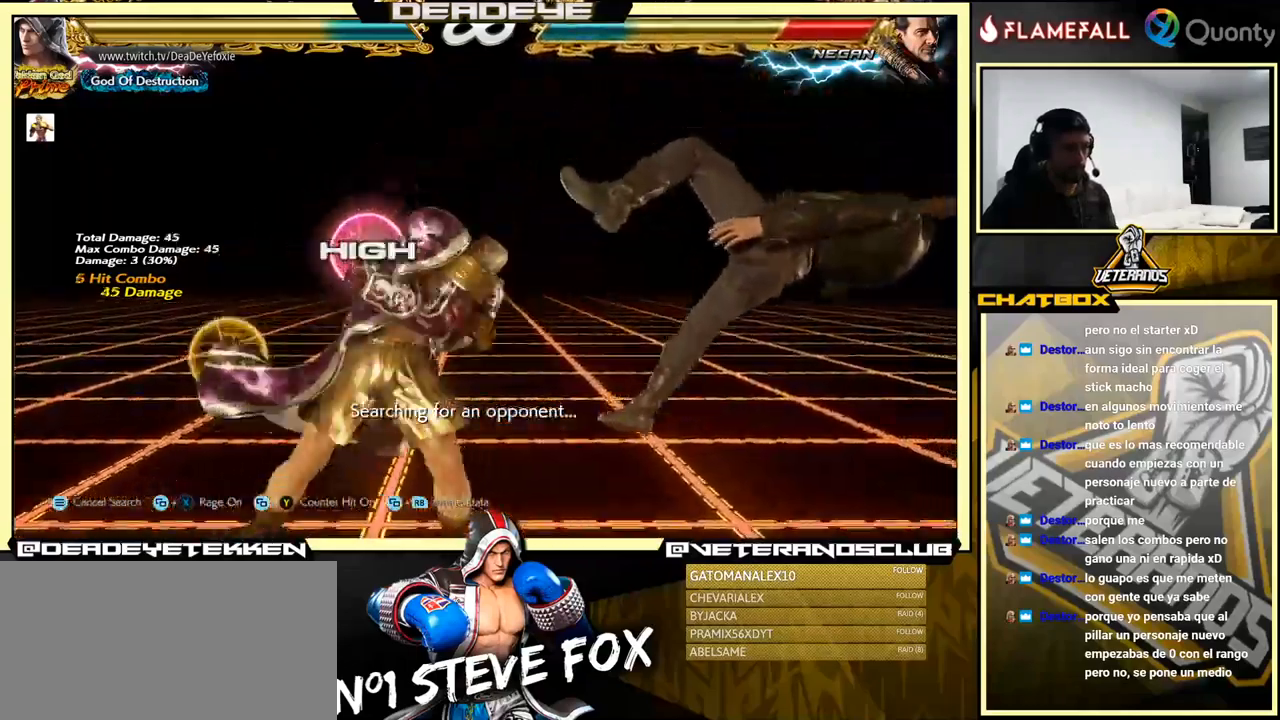
{"buttons": [], "left_stick": "center", "events": [[50, "CROSS", "down"], [67, "CIRCLE", "down"], [117, "CIRCLE", "up"], [117, "CROSS", "up"], [150, "left_stick", "center"], [167, "TRIANGLE", "down"], [300, "TRIANGLE", "up"]]}
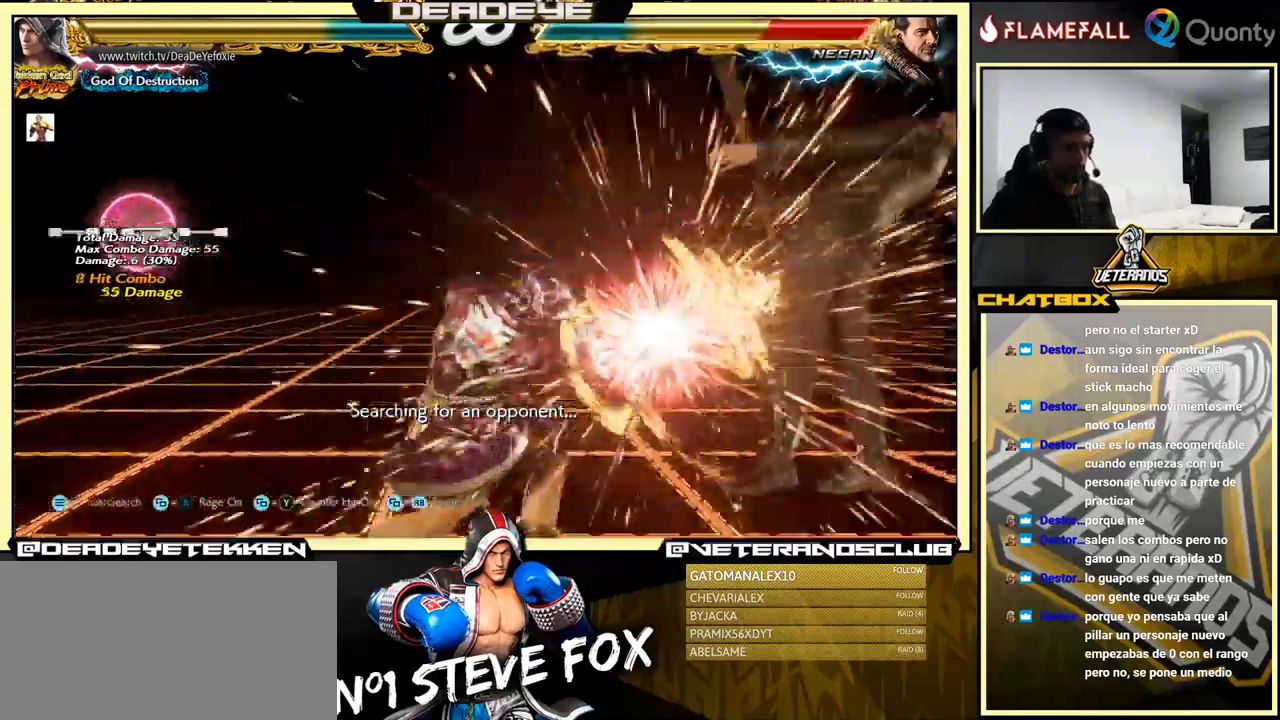
{"buttons": [], "left_stick": "right", "events": [[317, "left_stick", "right"], [417, "left_stick", "center"], [467, "left_stick", "right"]]}
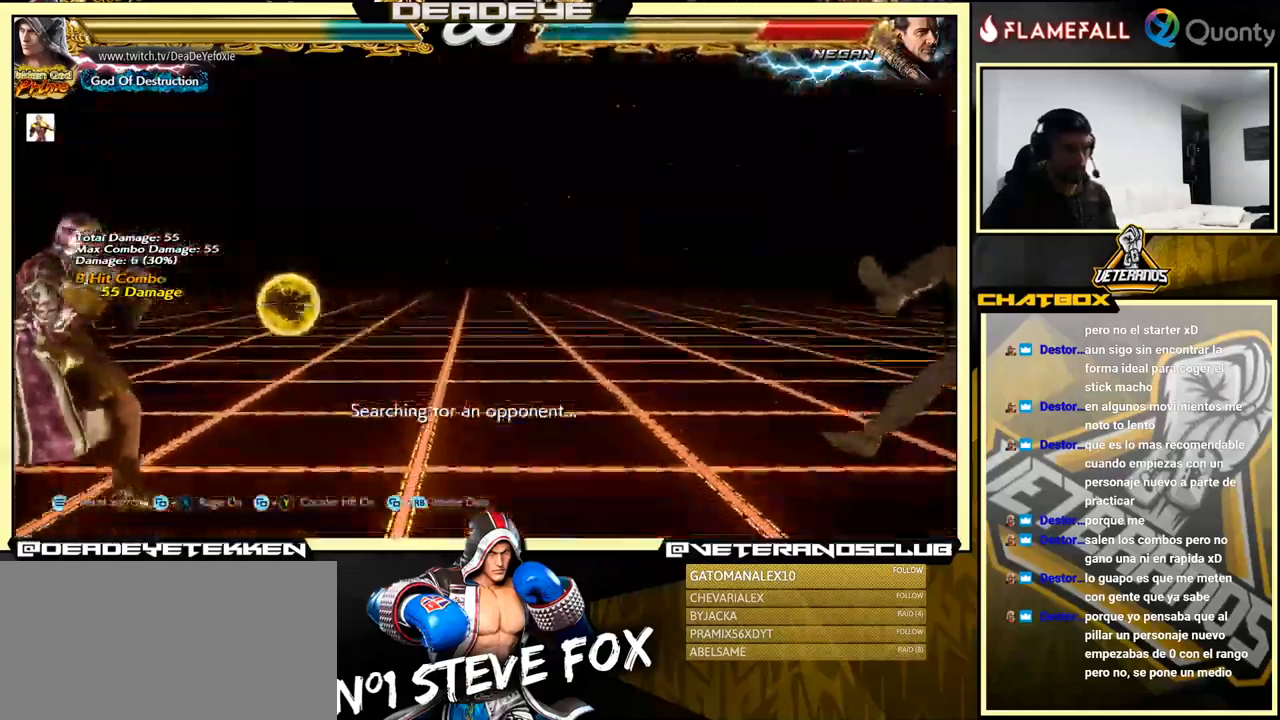
{"buttons": [], "left_stick": "right", "events": []}
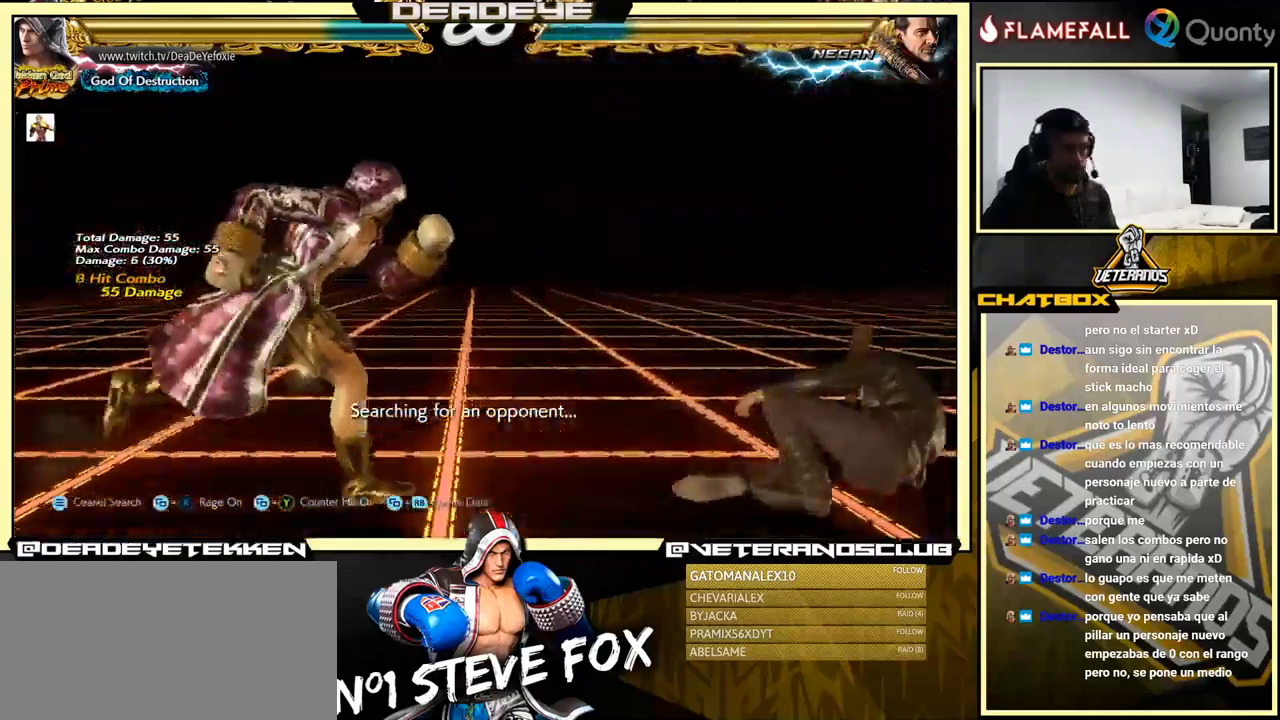
{"buttons": ["TRIANGLE"], "left_stick": "left", "events": [[200, "left_stick", "left"], [234, "TRIANGLE", "down"]]}
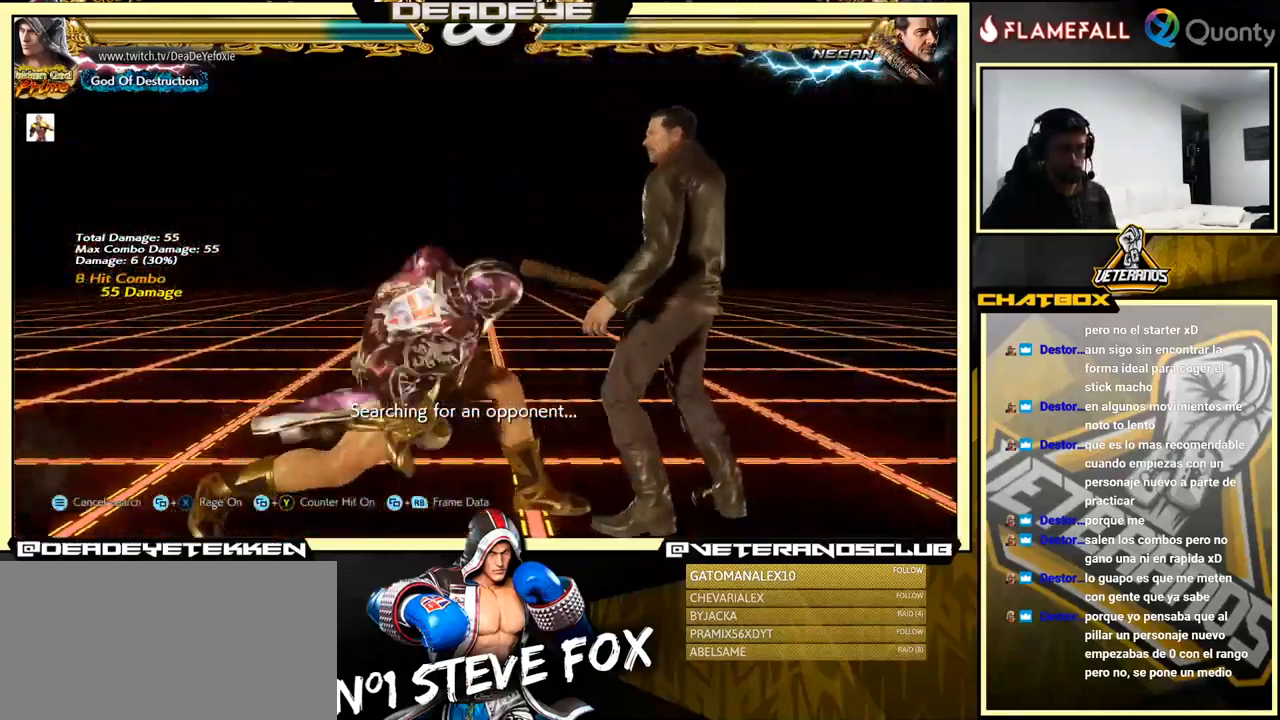
{"buttons": [], "left_stick": "down", "events": [[17, "TRIANGLE", "up"], [350, "R2", "down"], [417, "R2", "up"], [417, "left_stick", "down"], [450, "SQUARE", "down"], [500, "SQUARE", "up"]]}
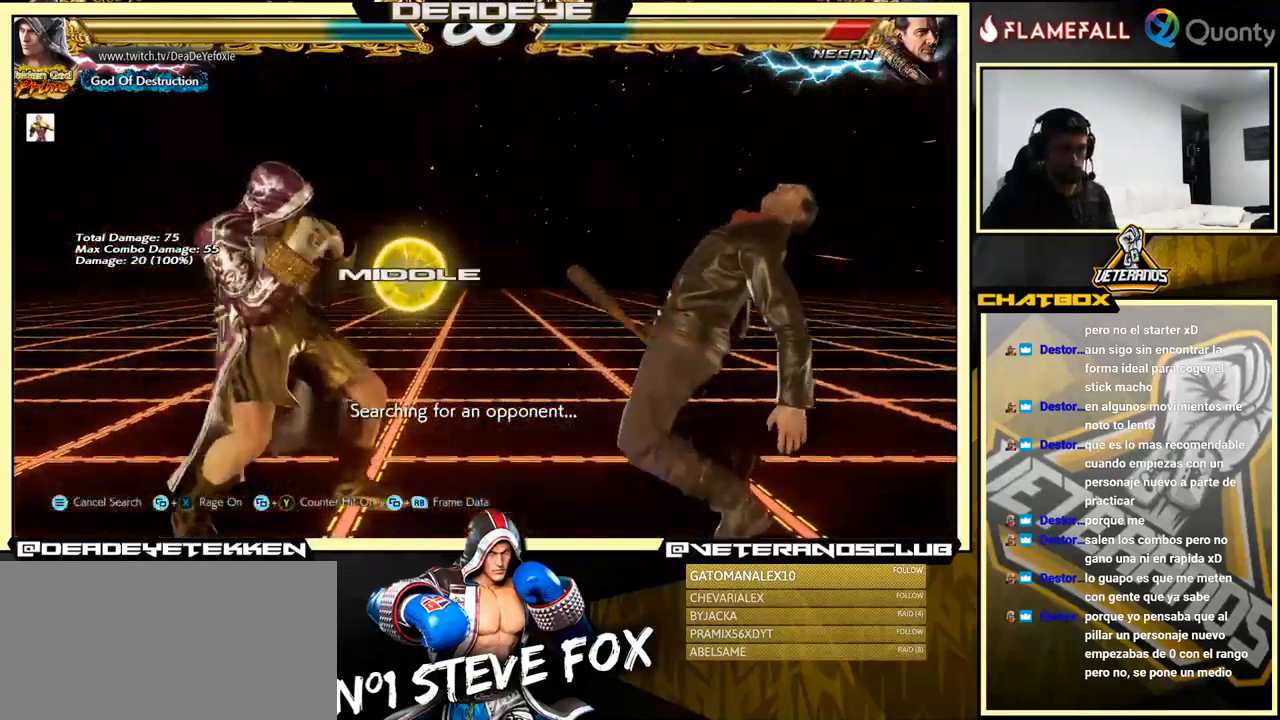
{"buttons": [], "left_stick": "center", "events": [[50, "SQUARE", "down"], [134, "SQUARE", "up"], [200, "SQUARE", "down"], [250, "SQUARE", "up"], [434, "left_stick", "center"]]}